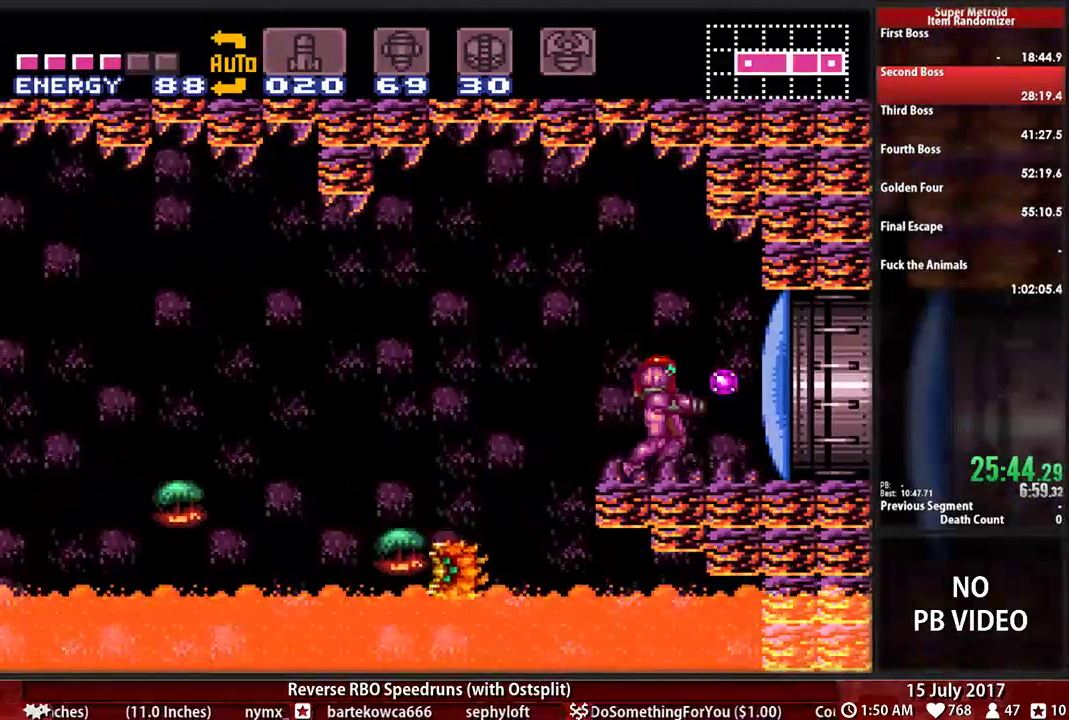
Gameplay with a controller (Nintendo layout); each line is a JSON object with the inputs held at the frame after it. "events" lists button and stick changes between this image and that frame as [ms after this image, input, new state], when the widget could be followed in between. Not read: L3 R3 SELECT START.
{"buttons": ["B", "X", "DPAD_RIGHT"], "events": [[17, "B", "down"], [52, "X", "up"], [121, "DPAD_RIGHT", "down"], [345, "X", "down"]]}
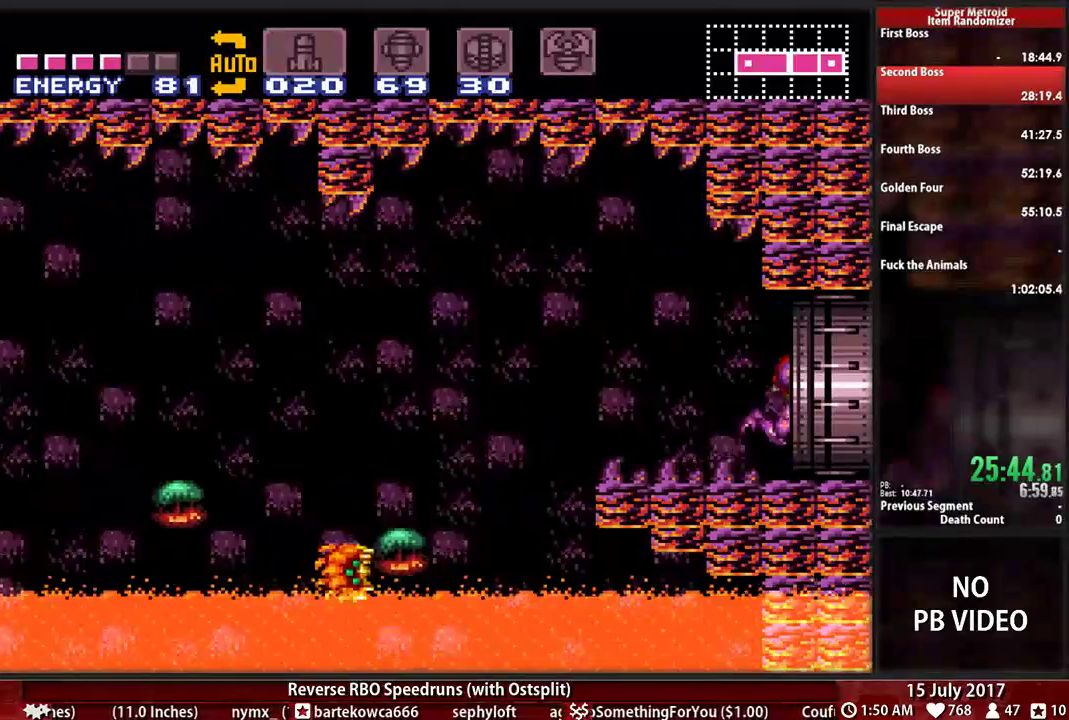
{"buttons": ["B", "DPAD_RIGHT"]}
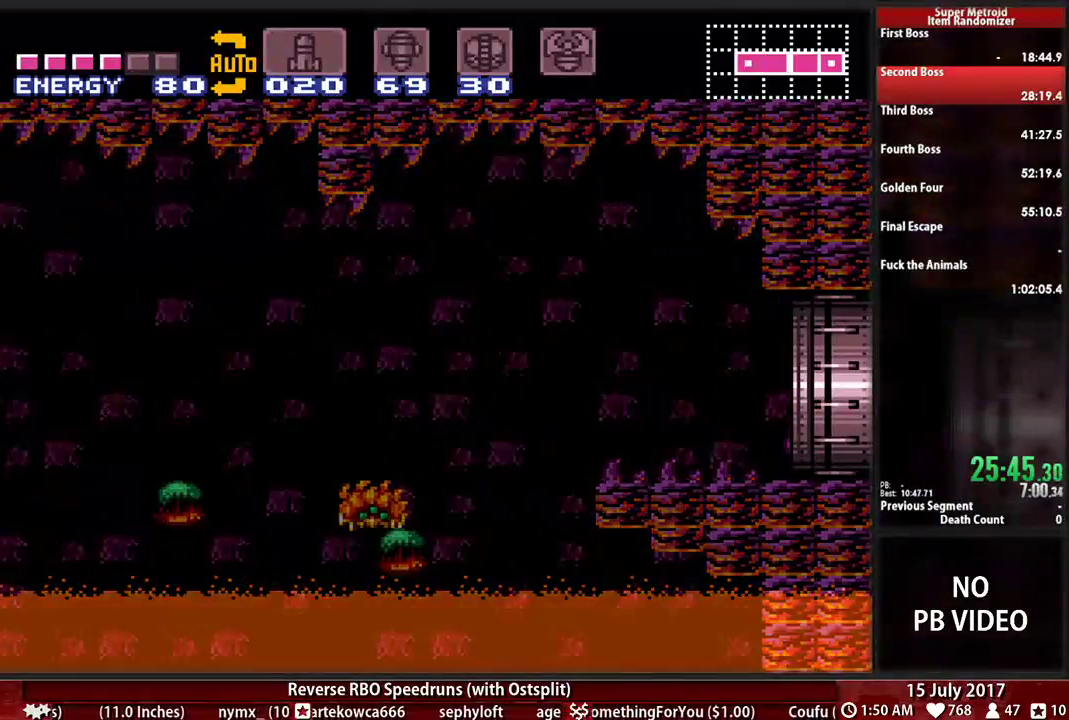
{"buttons": ["B", "DPAD_RIGHT"], "events": []}
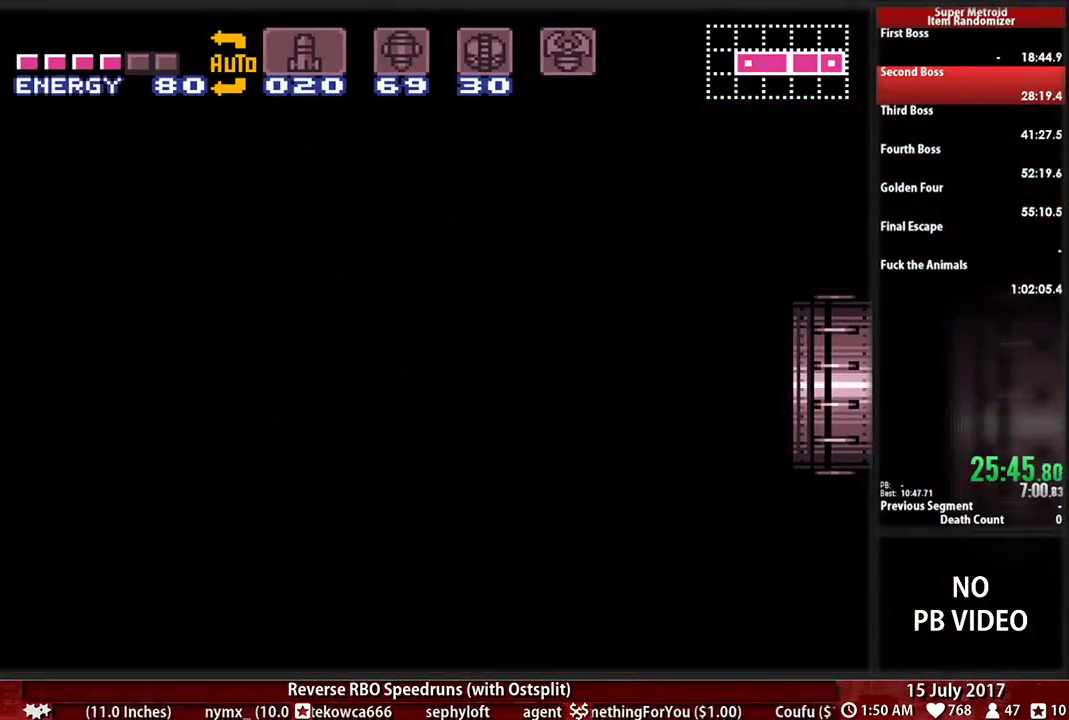
{"buttons": ["B", "DPAD_RIGHT"], "events": []}
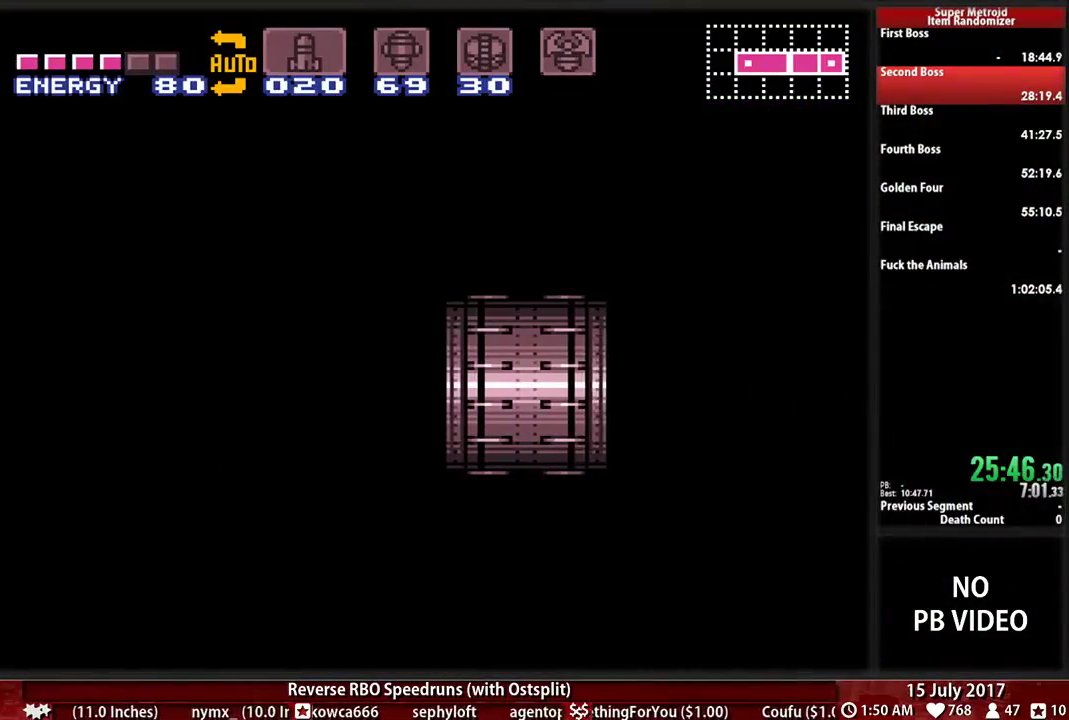
{"buttons": ["B", "DPAD_RIGHT"], "events": []}
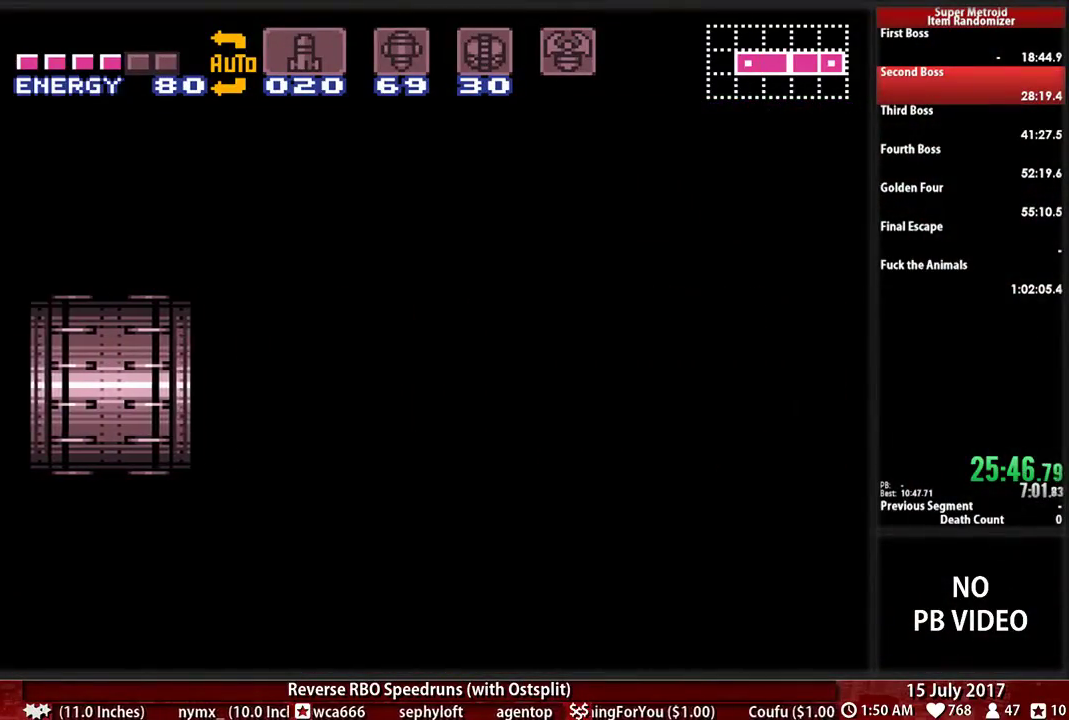
{"buttons": ["B", "DPAD_RIGHT"], "events": []}
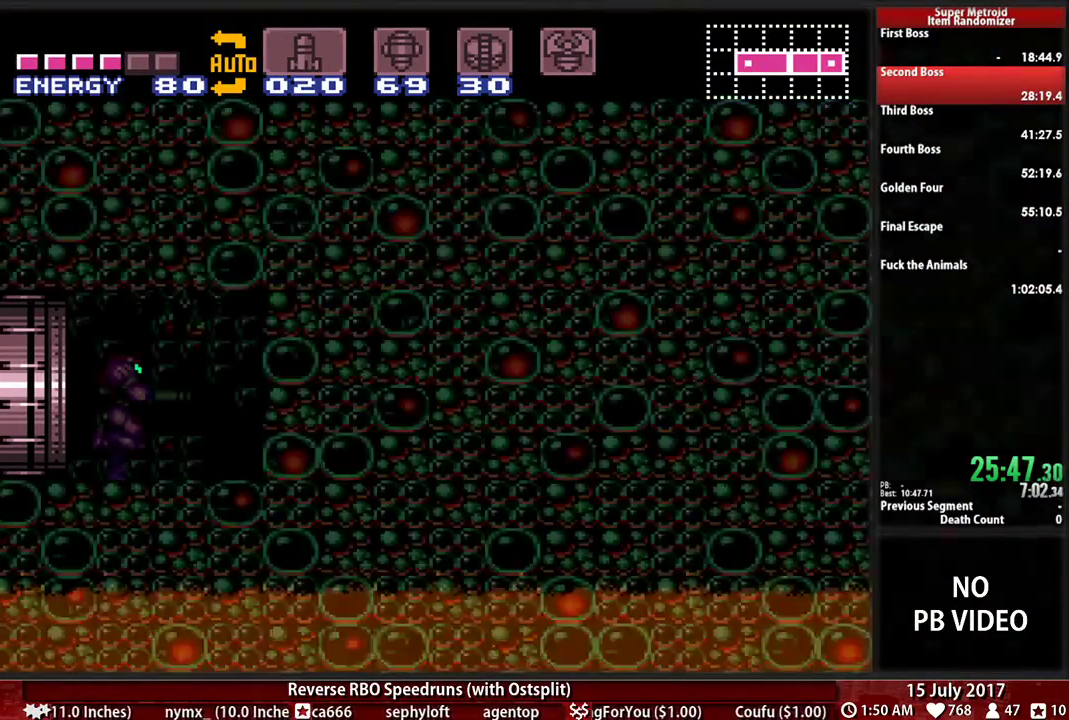
{"buttons": ["B", "DPAD_RIGHT"], "events": []}
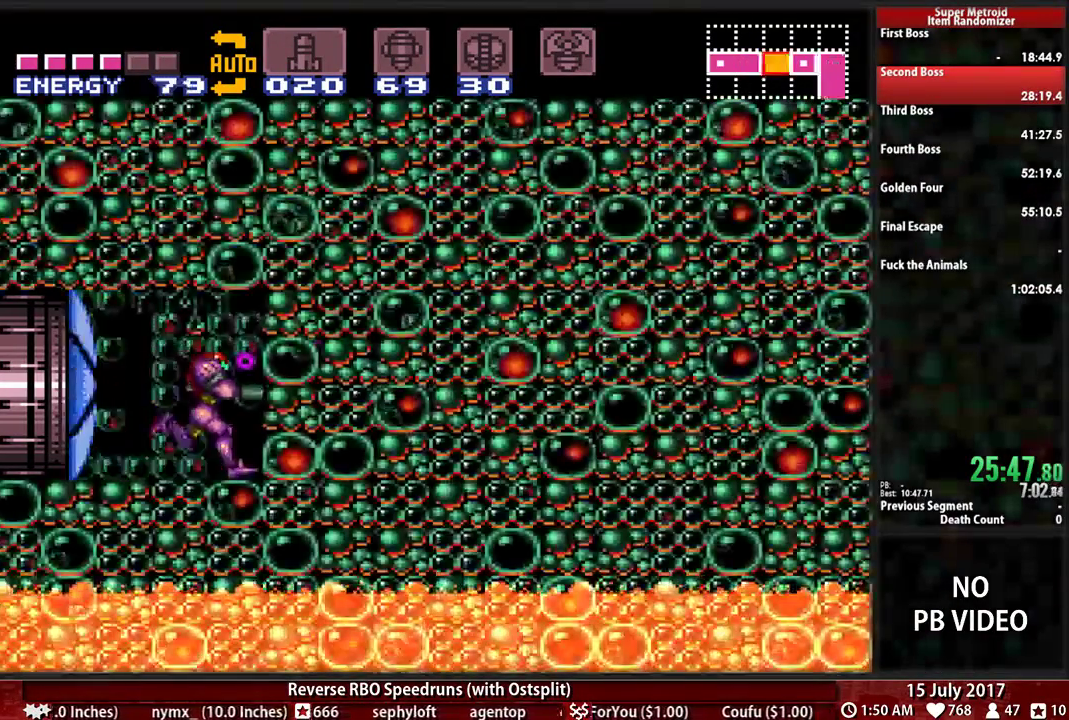
{"buttons": ["B", "DPAD_RIGHT"], "events": [[34, "A", "down"], [69, "B", "up"], [138, "B", "down"], [172, "X", "down"], [259, "DPAD_DOWN", "down"], [276, "DPAD_RIGHT", "up"], [310, "A", "up"], [310, "B", "up"], [310, "X", "up"], [379, "B", "down"], [379, "DPAD_RIGHT", "down"], [414, "DPAD_DOWN", "up"]]}